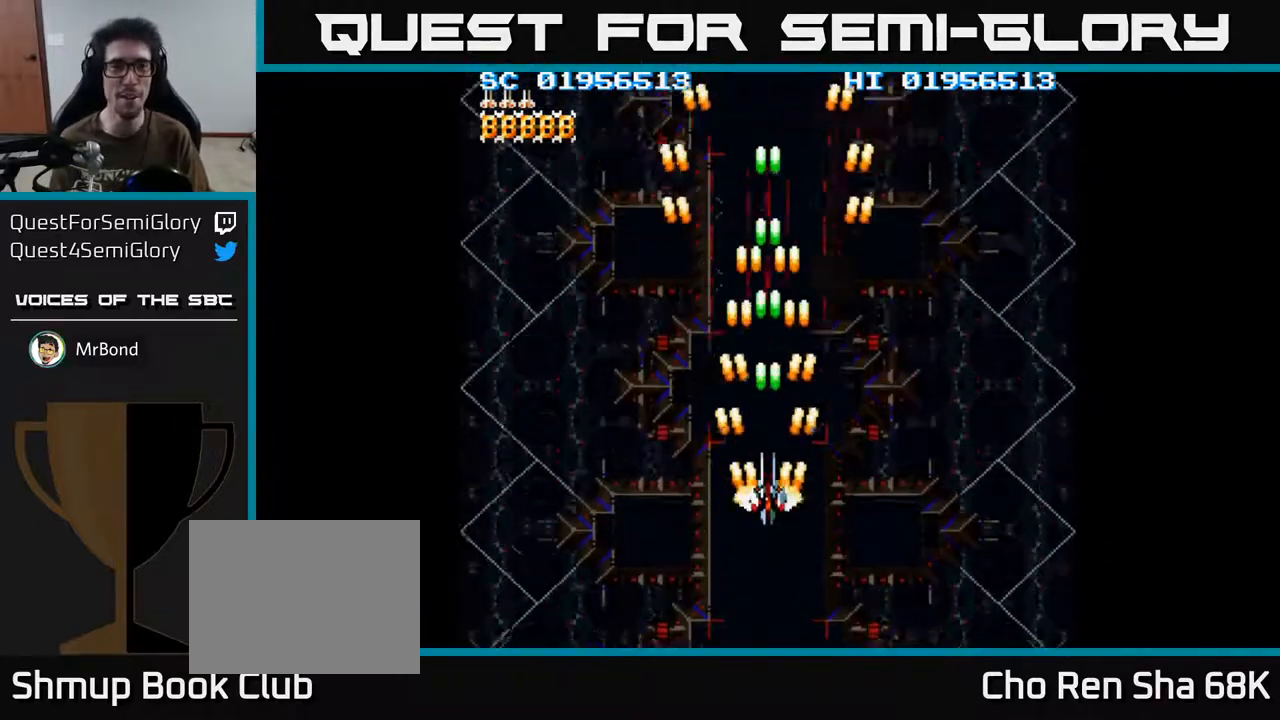
Gameplay with a controller (Xbox layout); each line is a JSON object with the inputs held at the frame after it. "events" lists button and stick changes between this image and that frame as [ms after this image, input, new state], when the widget could be followed in between.
{"buttons": ["A"], "left_stick": "center", "right_stick": "center", "events": [[100, "DPAD_DOWN", "down"], [233, "DPAD_DOWN", "up"]]}
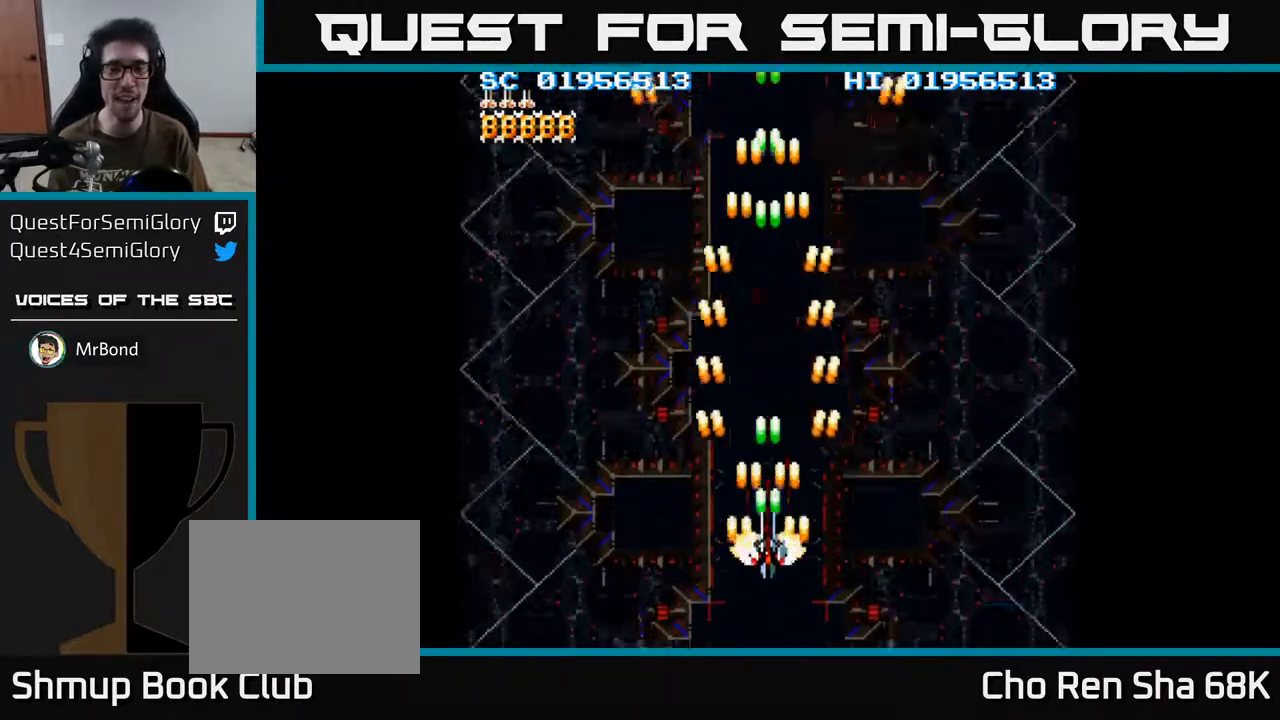
{"buttons": ["A"], "left_stick": "center", "right_stick": "center", "events": []}
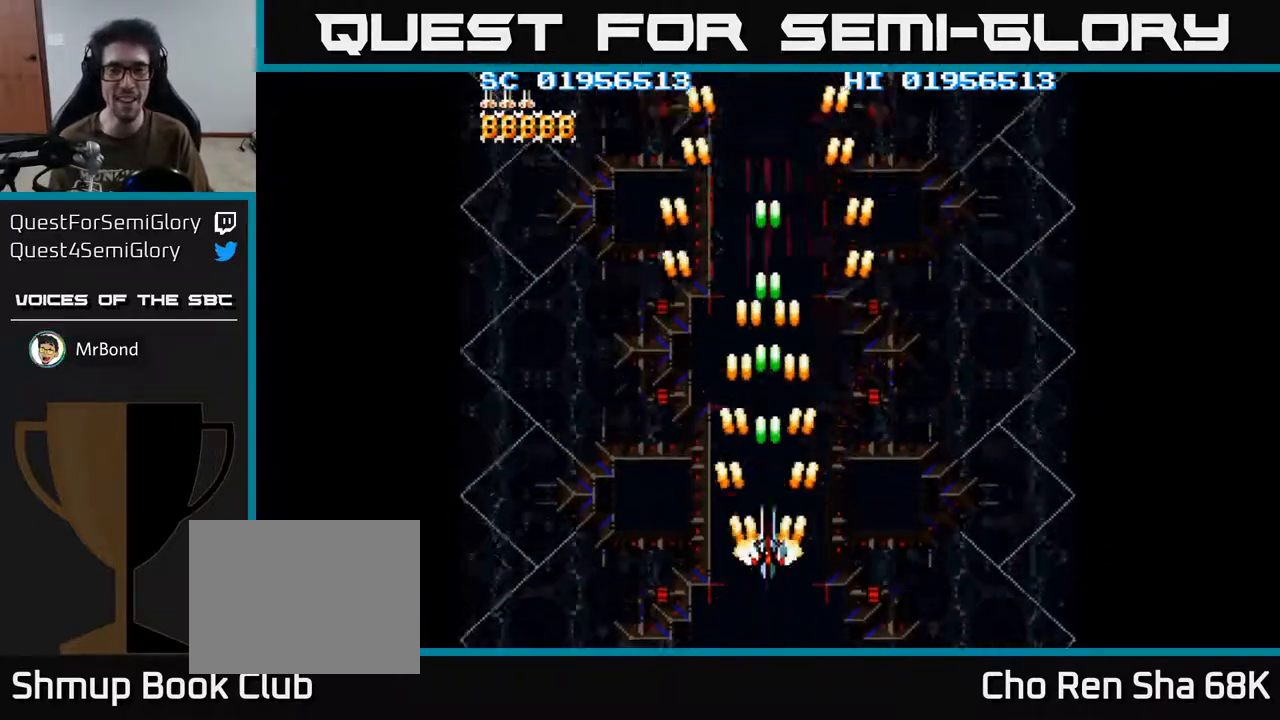
{"buttons": ["A"], "left_stick": "center", "right_stick": "center", "events": []}
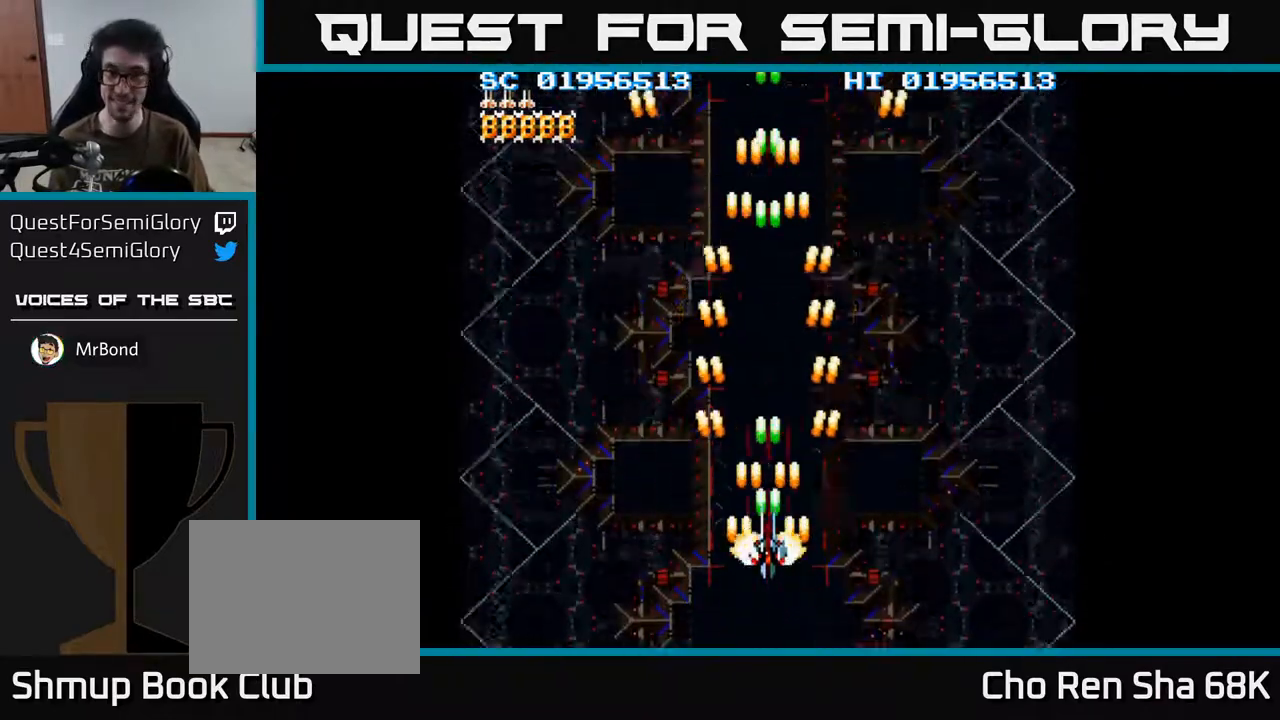
{"buttons": ["A"], "left_stick": "center", "right_stick": "center", "events": [[217, "DPAD_UP", "down"], [450, "DPAD_UP", "up"]]}
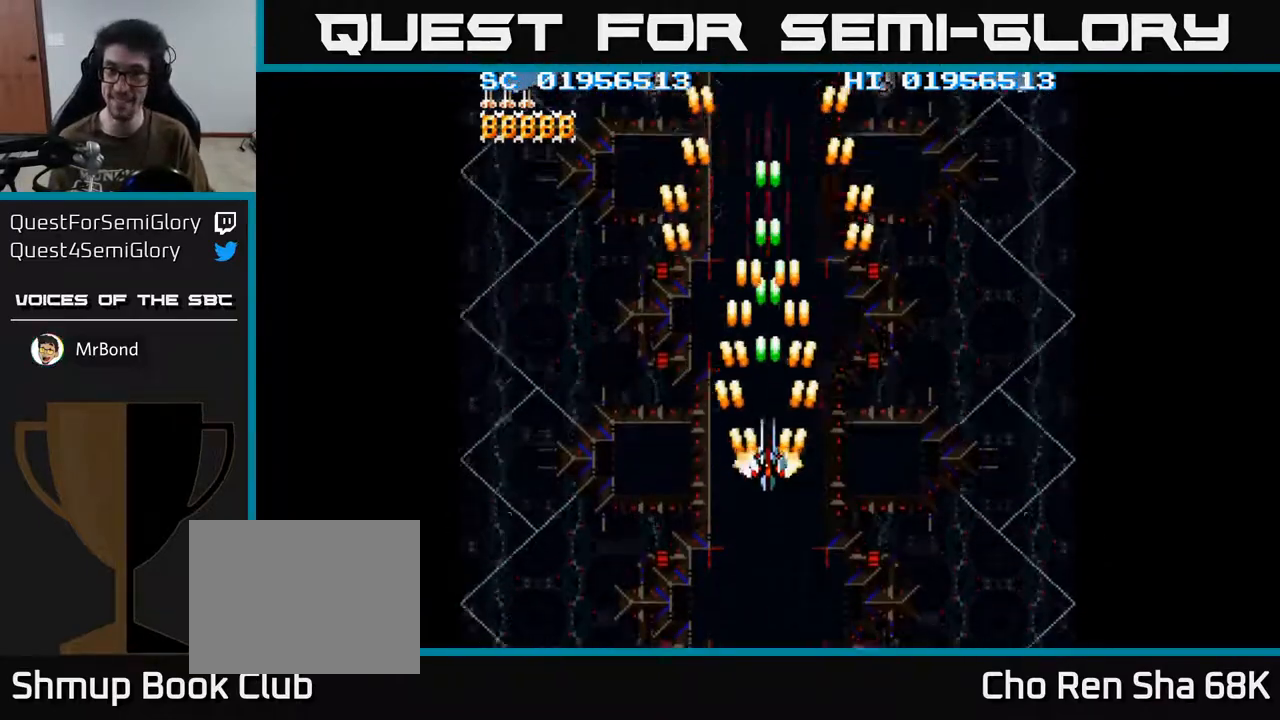
{"buttons": ["A"], "left_stick": "center", "right_stick": "center", "events": [[150, "DPAD_UP", "down"], [250, "DPAD_UP", "up"]]}
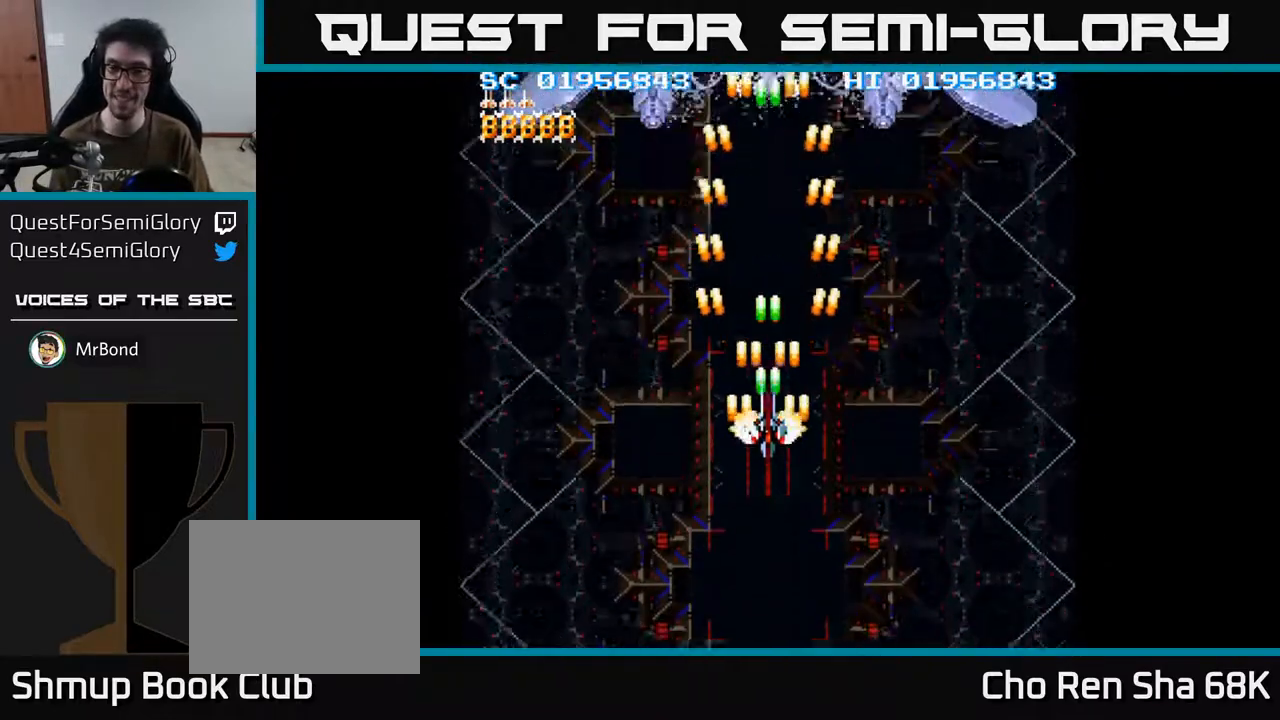
{"buttons": ["A"], "left_stick": "center", "right_stick": "center", "events": []}
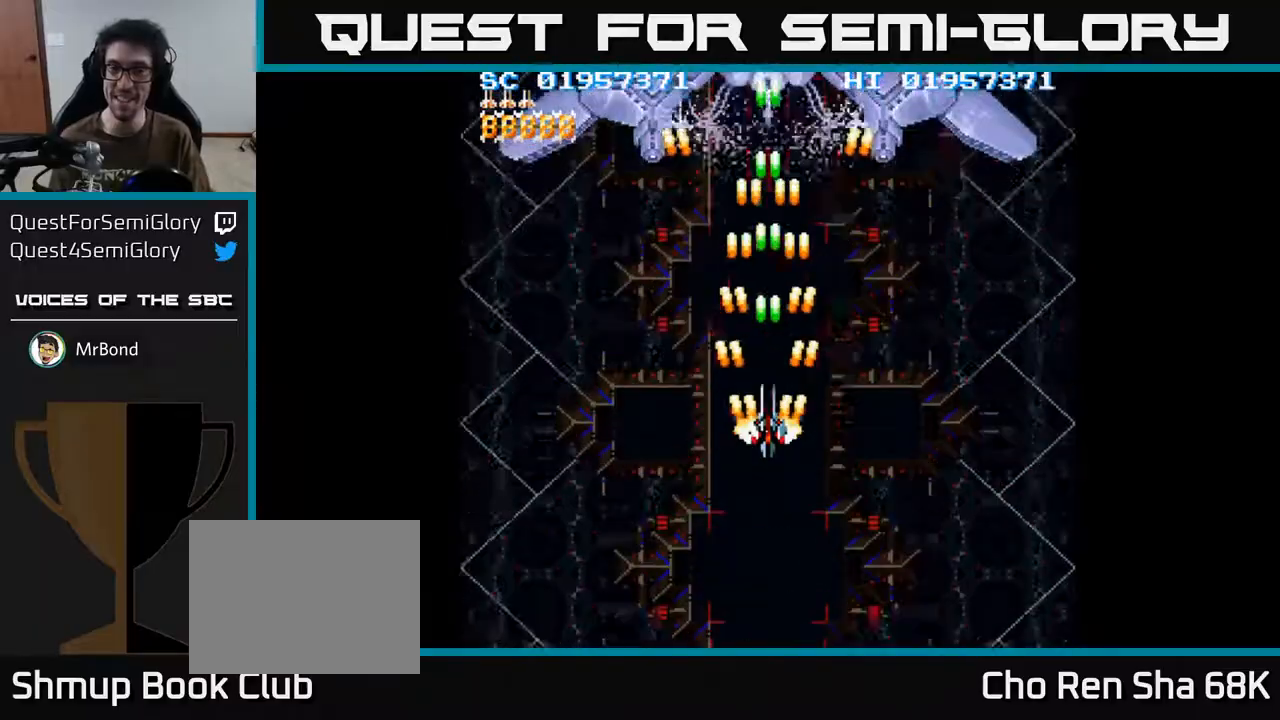
{"buttons": ["A"], "left_stick": "center", "right_stick": "center", "events": []}
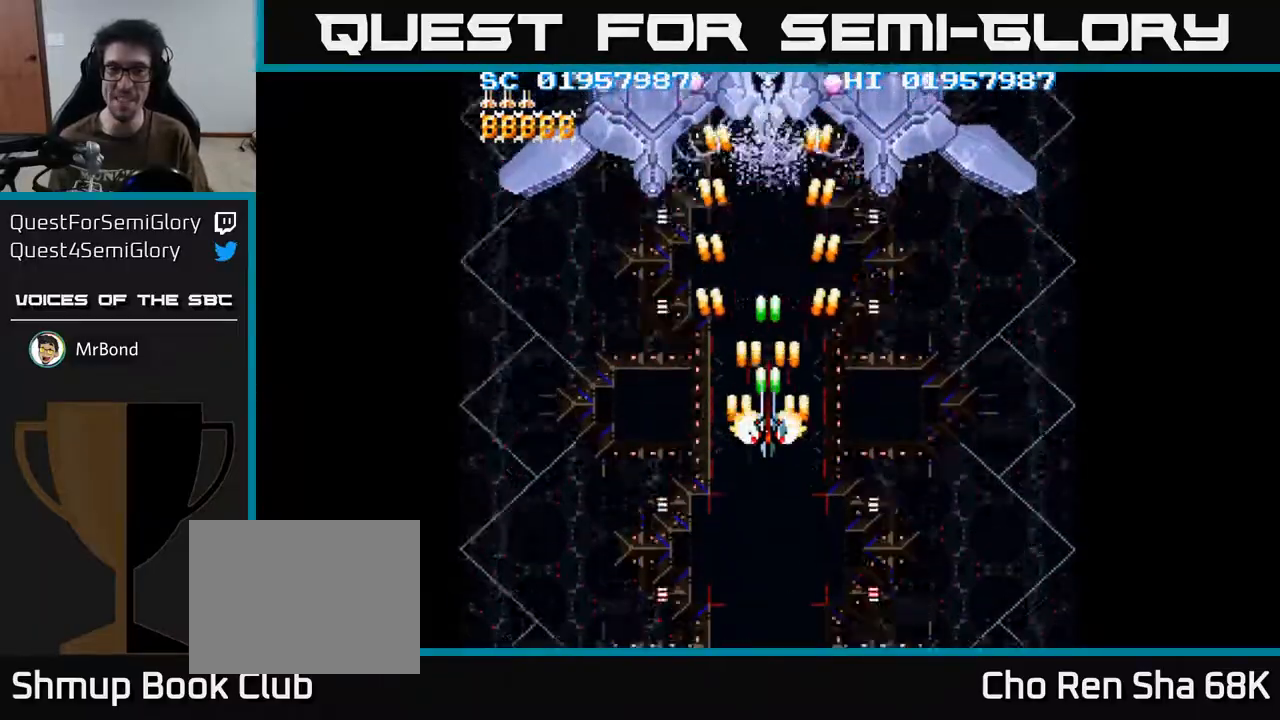
{"buttons": ["A", "DPAD_DOWN"], "left_stick": "center", "right_stick": "center", "events": [[450, "DPAD_DOWN", "down"]]}
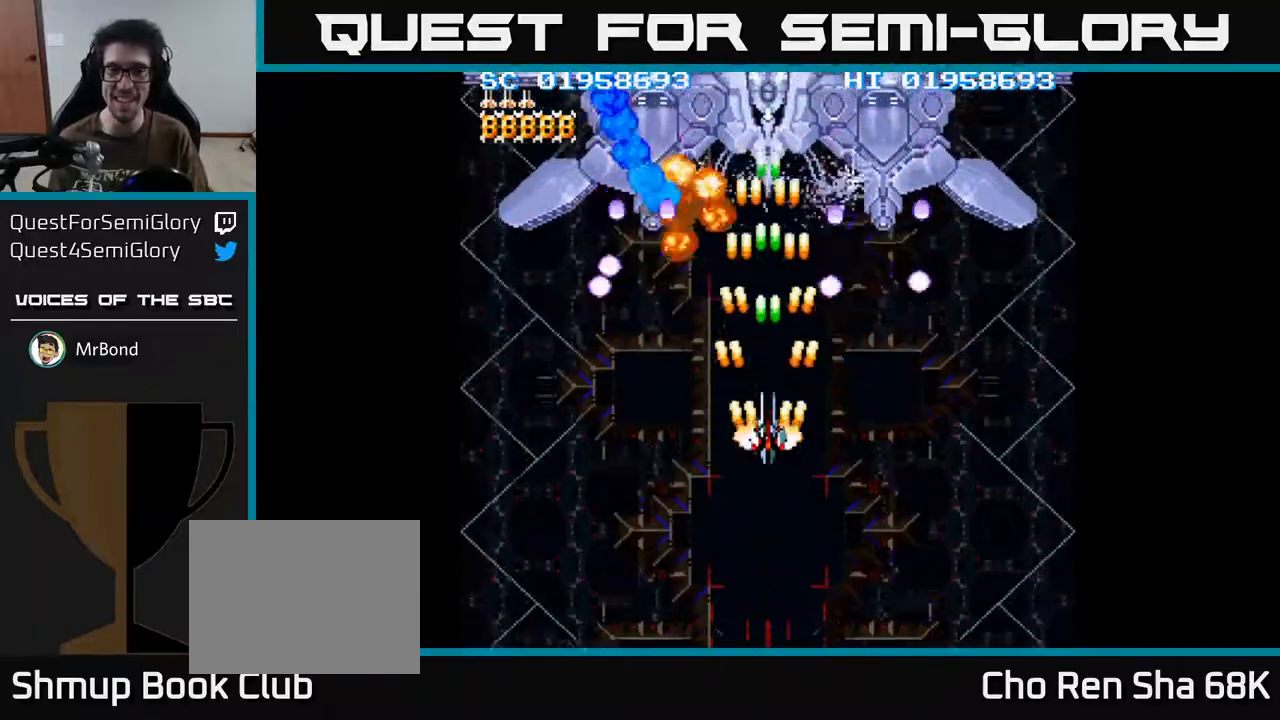
{"buttons": ["A"], "left_stick": "center", "right_stick": "center", "events": [[383, "DPAD_DOWN", "up"]]}
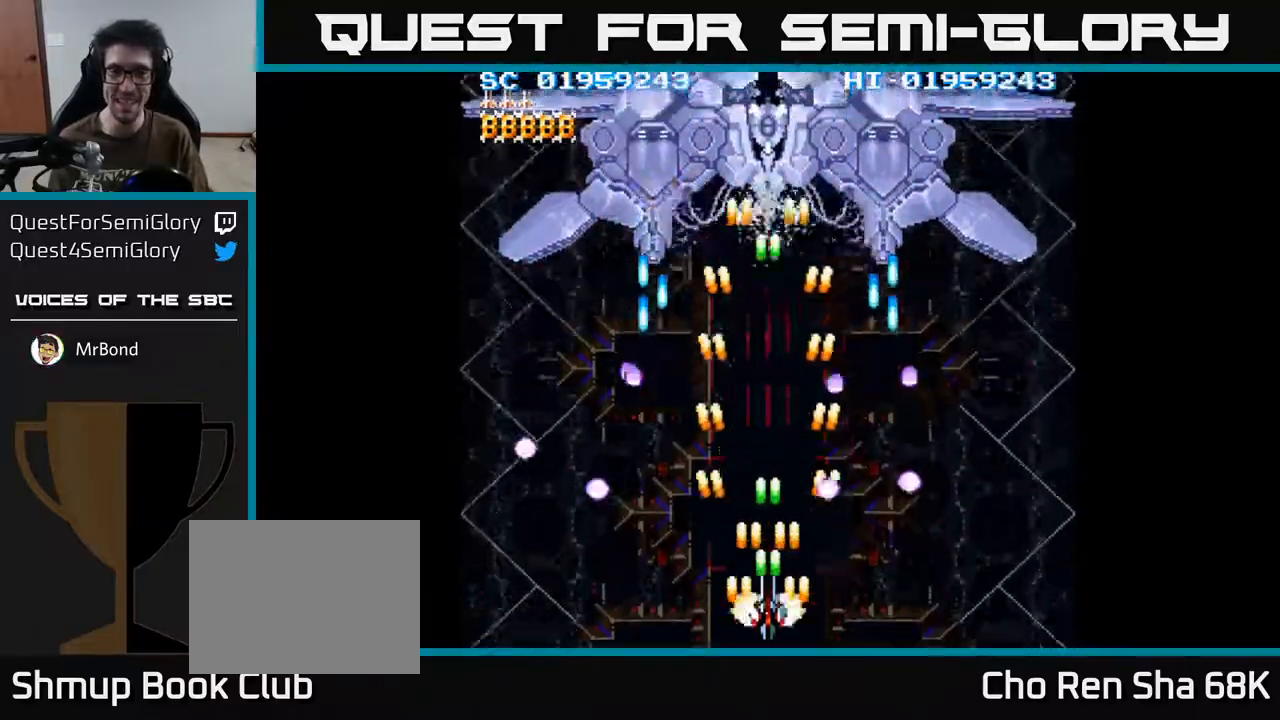
{"buttons": ["A"], "left_stick": "center", "right_stick": "center", "events": [[100, "DPAD_UP", "down"], [283, "DPAD_UP", "up"]]}
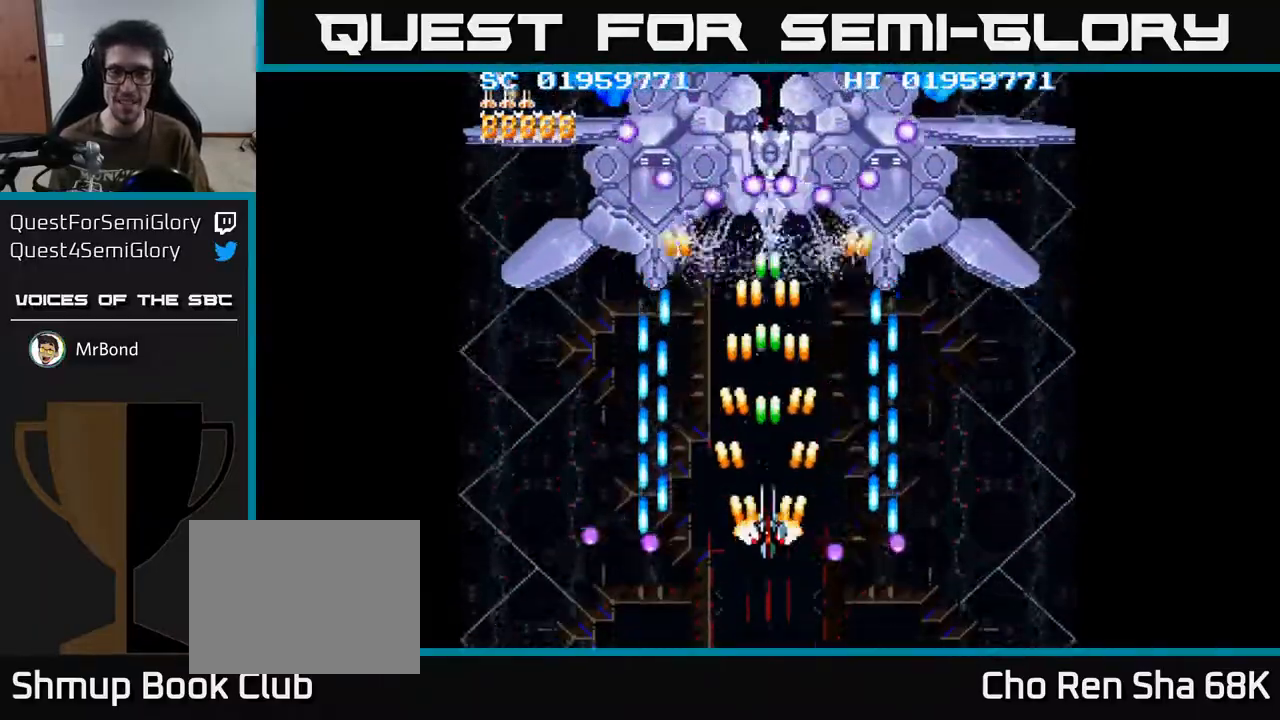
{"buttons": ["A", "DPAD_DOWN"], "left_stick": "center", "right_stick": "center", "events": [[333, "DPAD_DOWN", "down"]]}
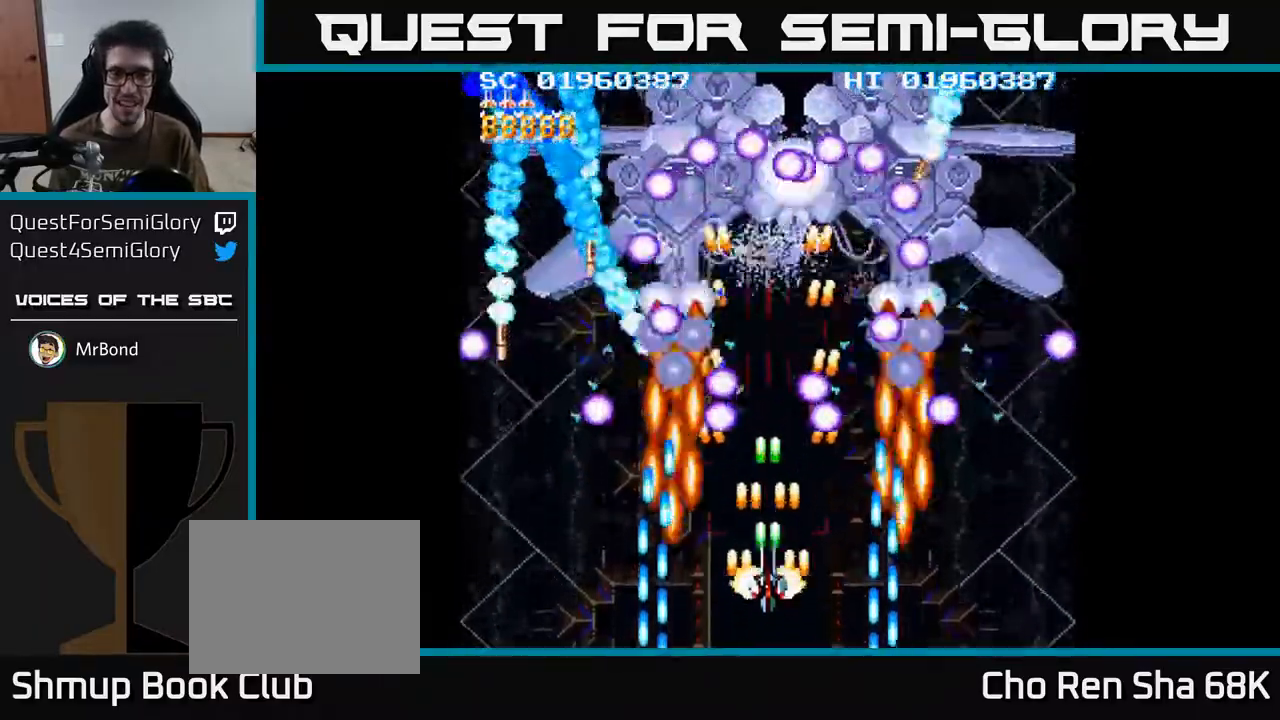
{"buttons": ["A"], "left_stick": "center", "right_stick": "center", "events": [[83, "DPAD_DOWN", "up"], [217, "DPAD_UP", "down"], [367, "DPAD_RIGHT", "down"], [433, "DPAD_RIGHT", "up"], [433, "DPAD_UP", "up"]]}
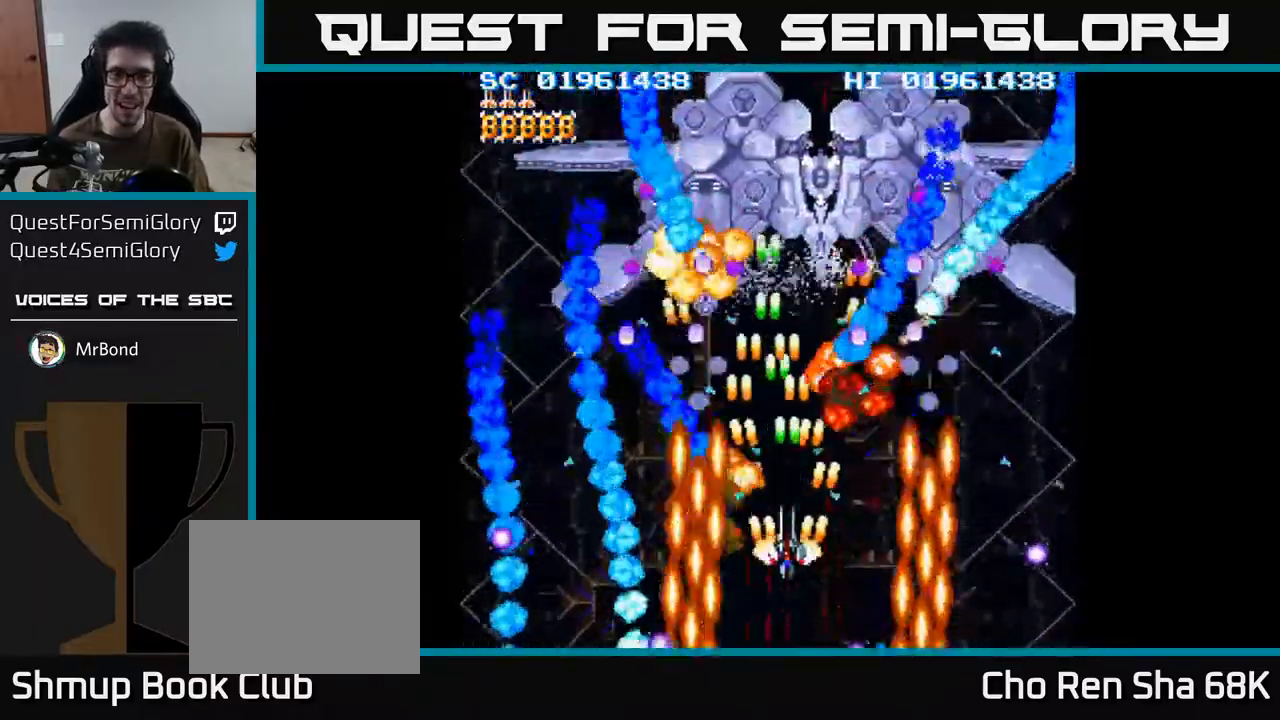
{"buttons": ["A"], "left_stick": "center", "right_stick": "center", "events": [[167, "DPAD_DOWN", "down"], [417, "DPAD_DOWN", "up"]]}
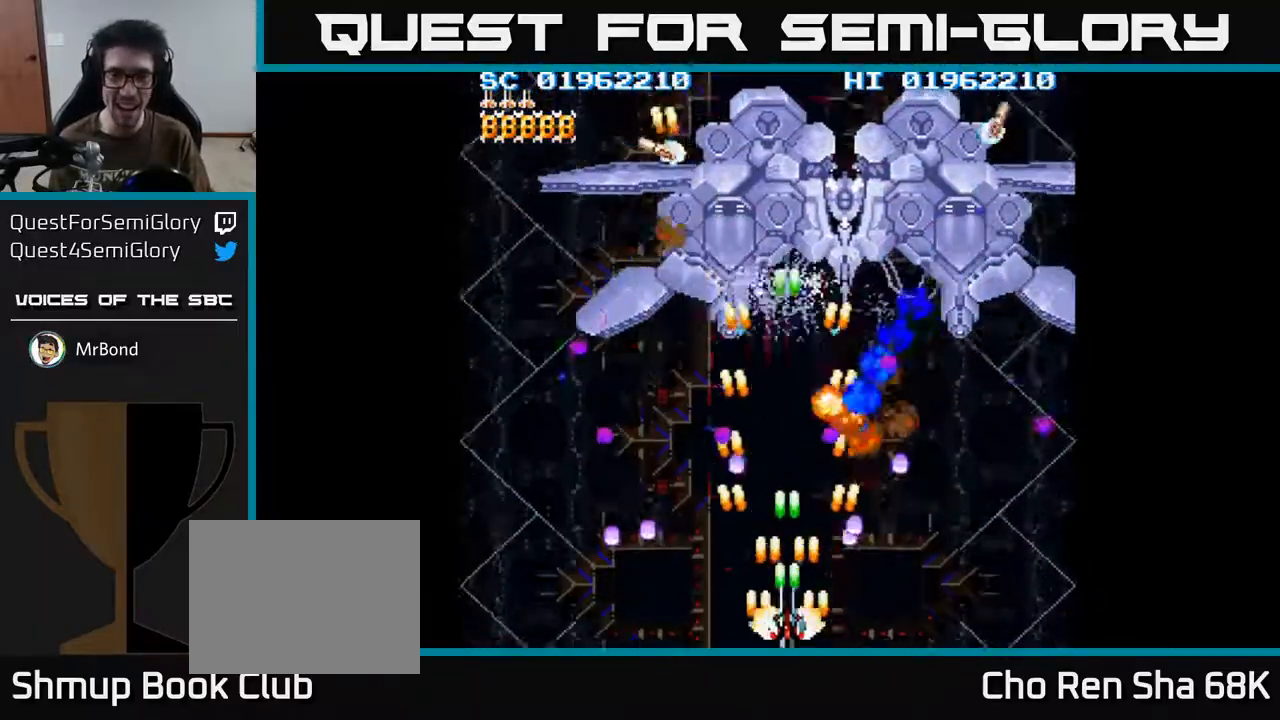
{"buttons": ["A"], "left_stick": "center", "right_stick": "center", "events": [[167, "DPAD_UP", "down"], [383, "DPAD_LEFT", "down"], [450, "DPAD_LEFT", "up"], [483, "DPAD_UP", "up"]]}
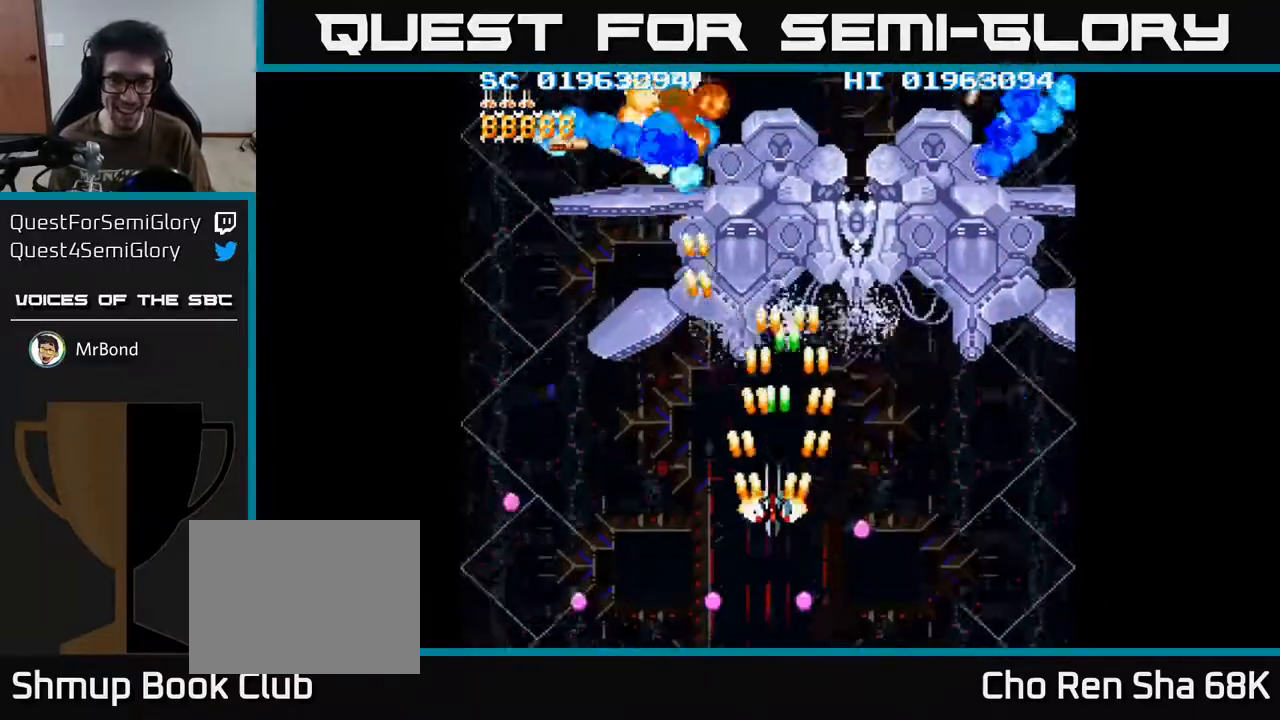
{"buttons": ["A", "DPAD_DOWN", "DPAD_RIGHT"], "left_stick": "center", "right_stick": "center", "events": [[200, "DPAD_RIGHT", "down"], [300, "DPAD_RIGHT", "up"], [483, "DPAD_RIGHT", "down"], [500, "DPAD_DOWN", "down"]]}
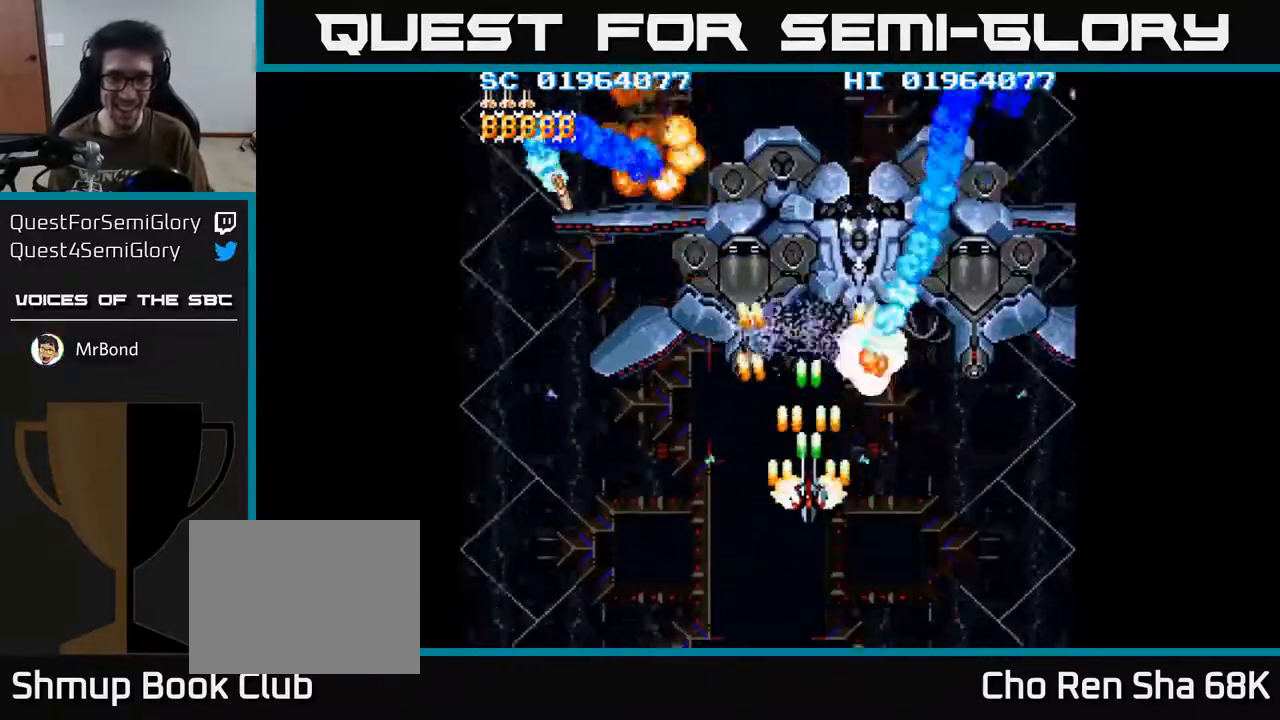
{"buttons": ["A"], "left_stick": "center", "right_stick": "center", "events": [[50, "DPAD_RIGHT", "up"], [217, "DPAD_DOWN", "up"]]}
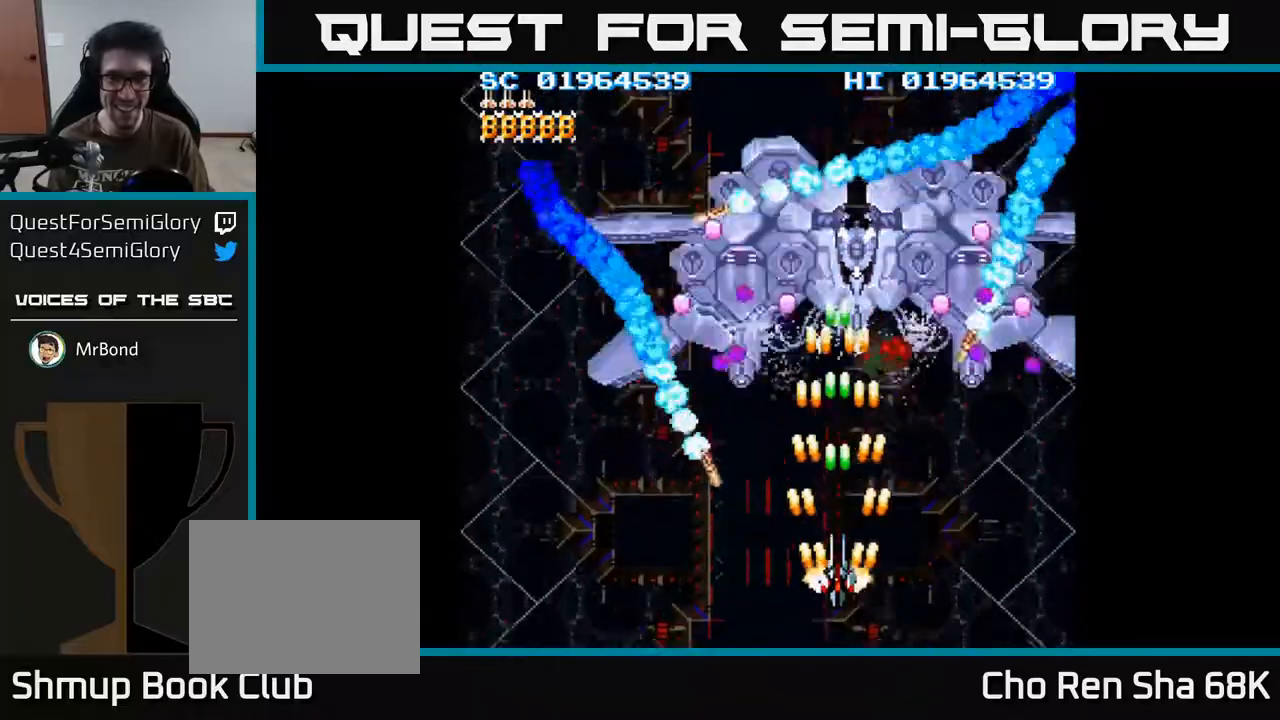
{"buttons": ["A"], "left_stick": "center", "right_stick": "center", "events": [[67, "DPAD_UP", "down"], [200, "DPAD_UP", "up"], [300, "DPAD_DOWN", "down"], [400, "DPAD_DOWN", "up"]]}
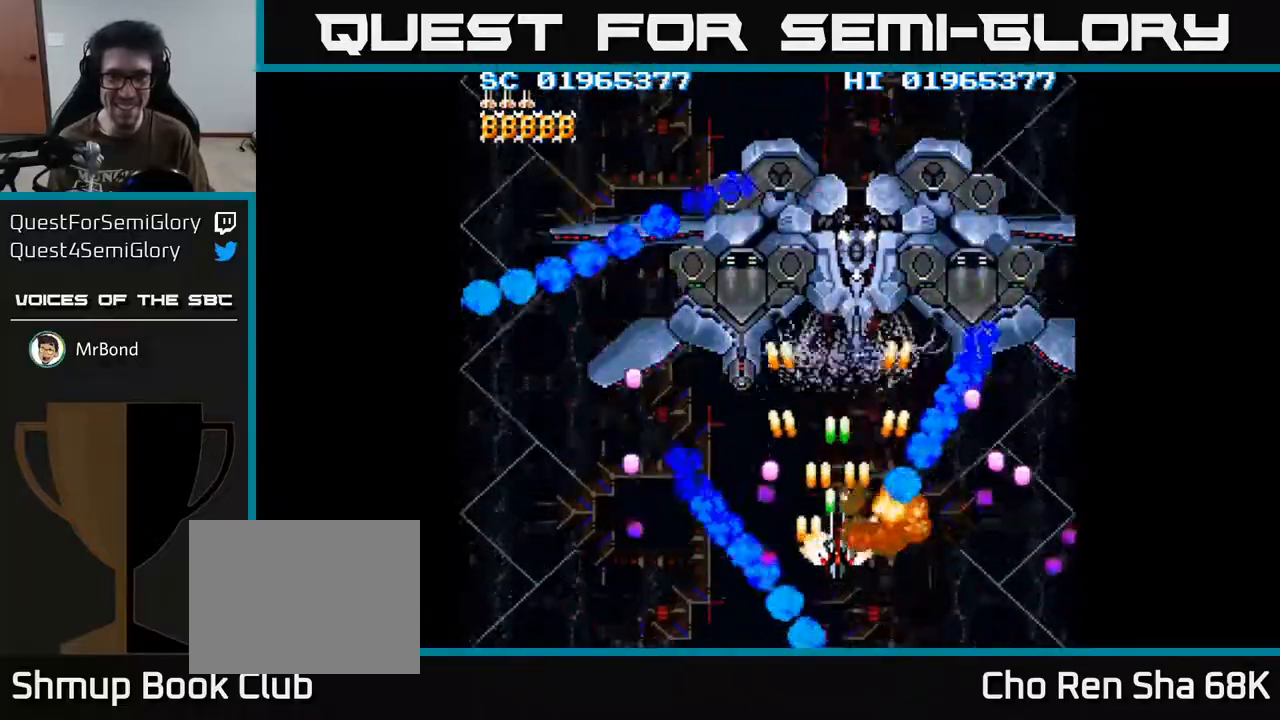
{"buttons": ["A"], "left_stick": "center", "right_stick": "center", "events": [[117, "DPAD_UP", "down"], [233, "DPAD_UP", "up"]]}
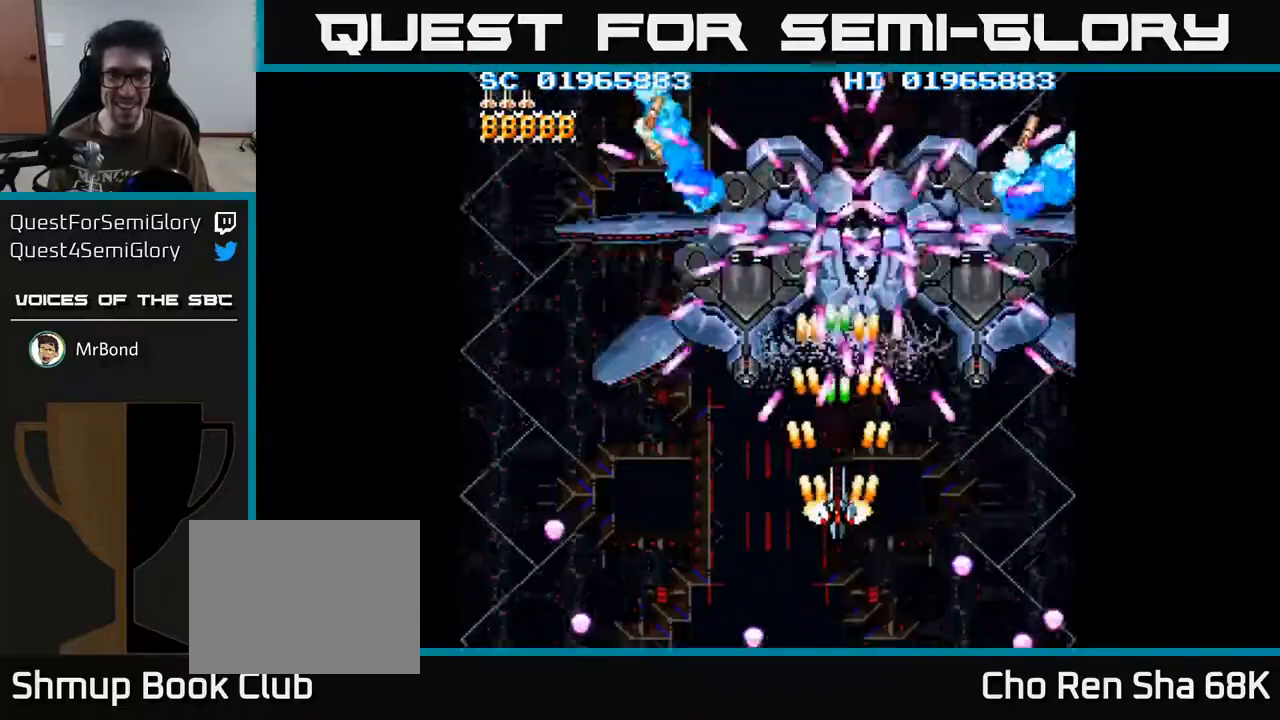
{"buttons": ["A", "DPAD_RIGHT"], "left_stick": "center", "right_stick": "center", "events": [[33, "DPAD_DOWN", "down"], [333, "DPAD_DOWN", "up"], [483, "DPAD_RIGHT", "down"]]}
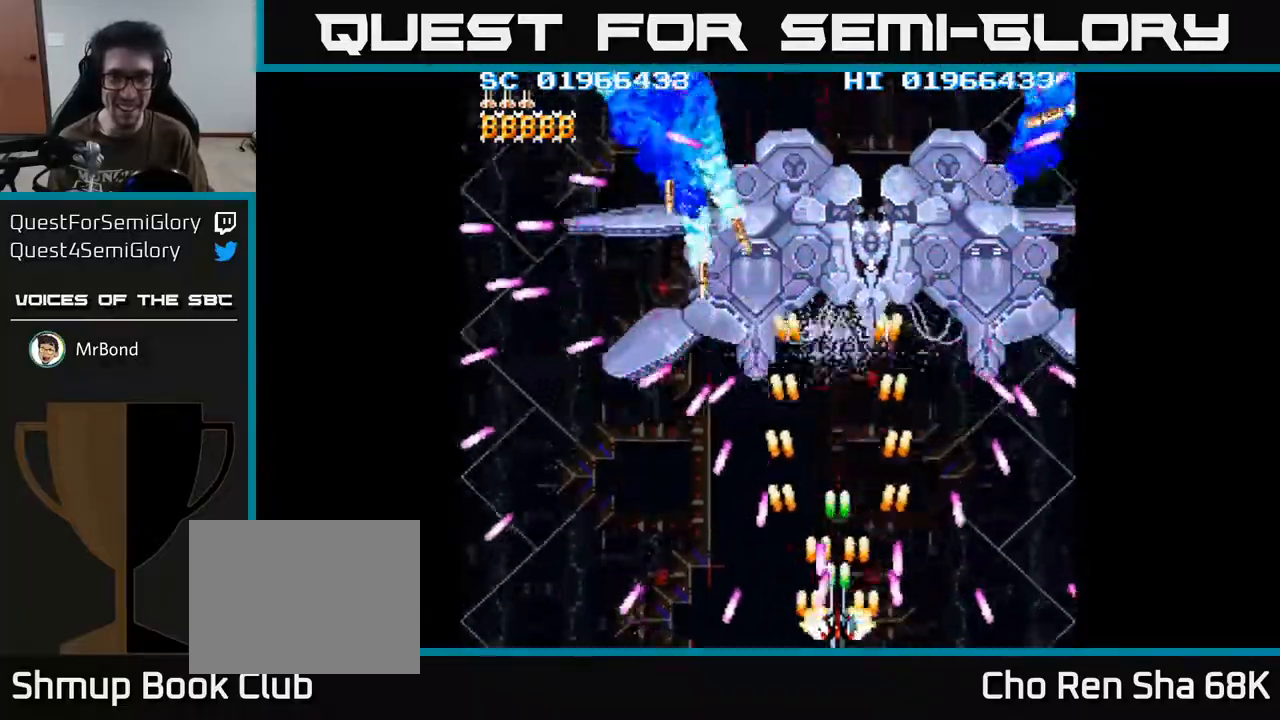
{"buttons": ["A"], "left_stick": "center", "right_stick": "center", "events": [[67, "DPAD_RIGHT", "up"], [100, "DPAD_LEFT", "down"], [100, "DPAD_UP", "down"], [183, "DPAD_LEFT", "up"], [200, "DPAD_LEFT", "down"], [217, "DPAD_LEFT", "up"], [217, "DPAD_UP", "up"]]}
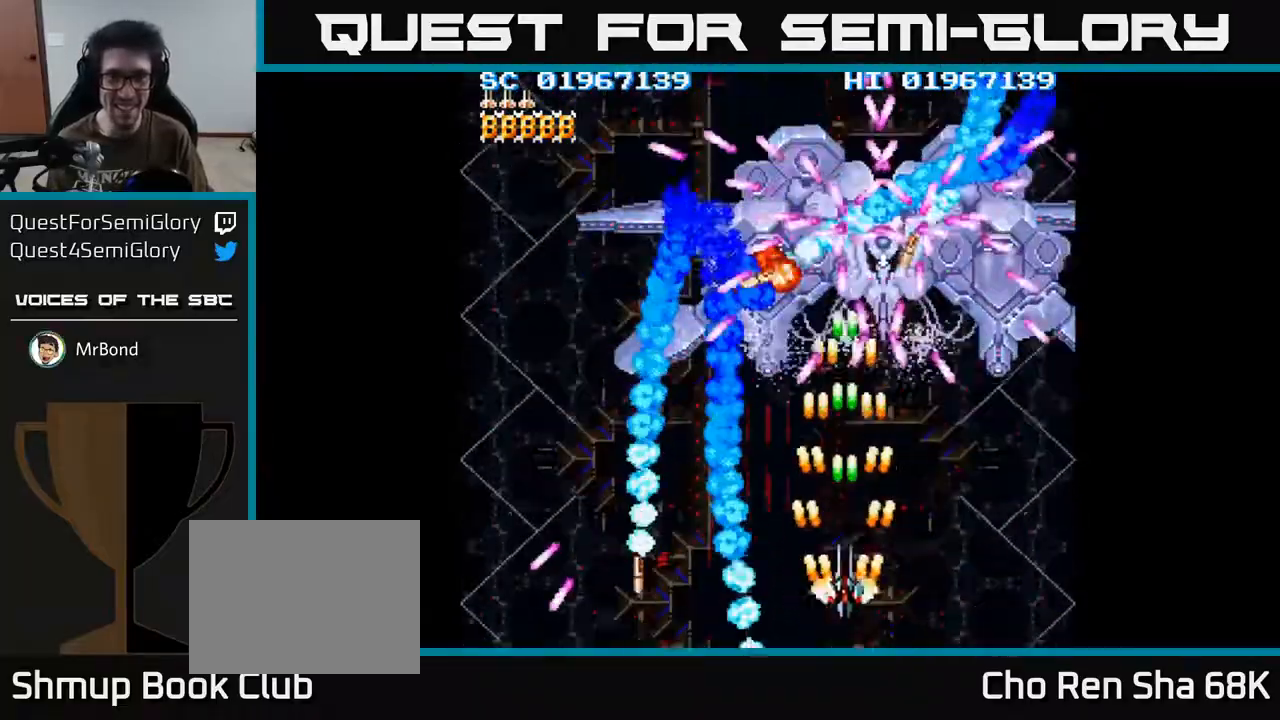
{"buttons": ["A"], "left_stick": "center", "right_stick": "center", "events": [[17, "DPAD_UP", "down"], [100, "DPAD_UP", "up"], [233, "DPAD_RIGHT", "down"], [283, "DPAD_DOWN", "down"], [300, "DPAD_RIGHT", "up"], [317, "DPAD_DOWN", "up"]]}
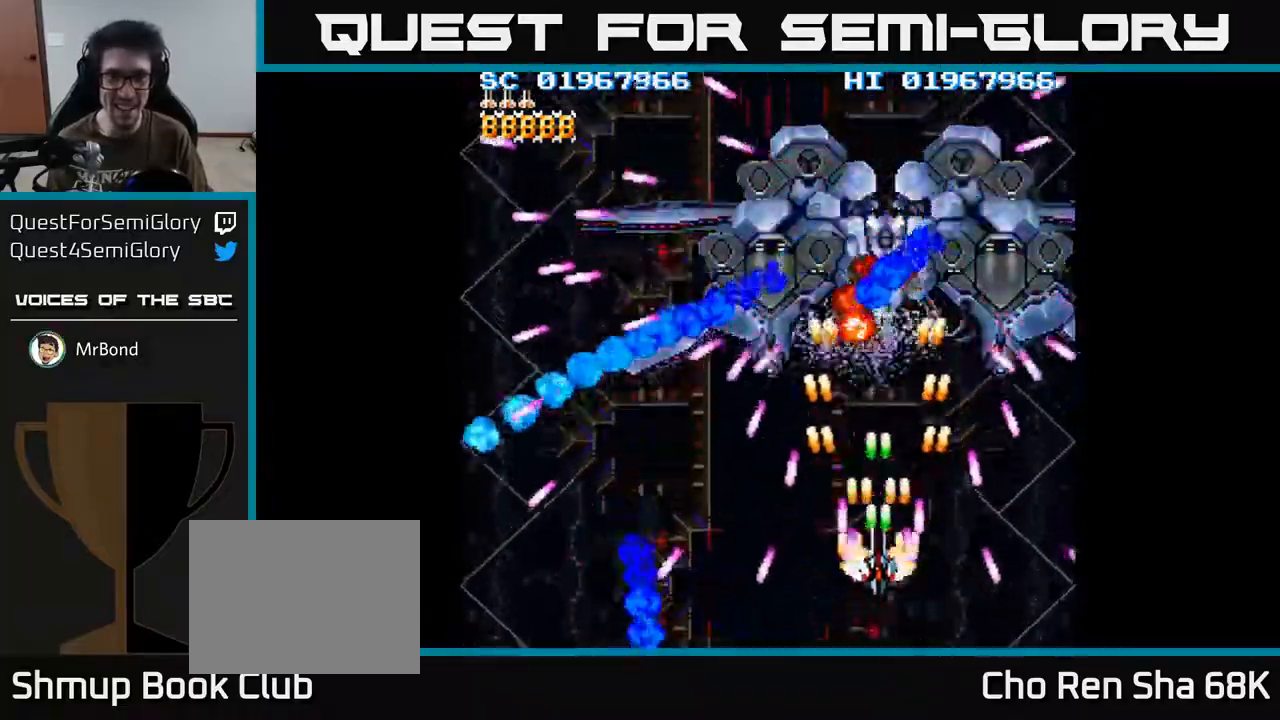
{"buttons": ["A"], "left_stick": "center", "right_stick": "center", "events": [[67, "DPAD_UP", "down"], [117, "DPAD_UP", "up"]]}
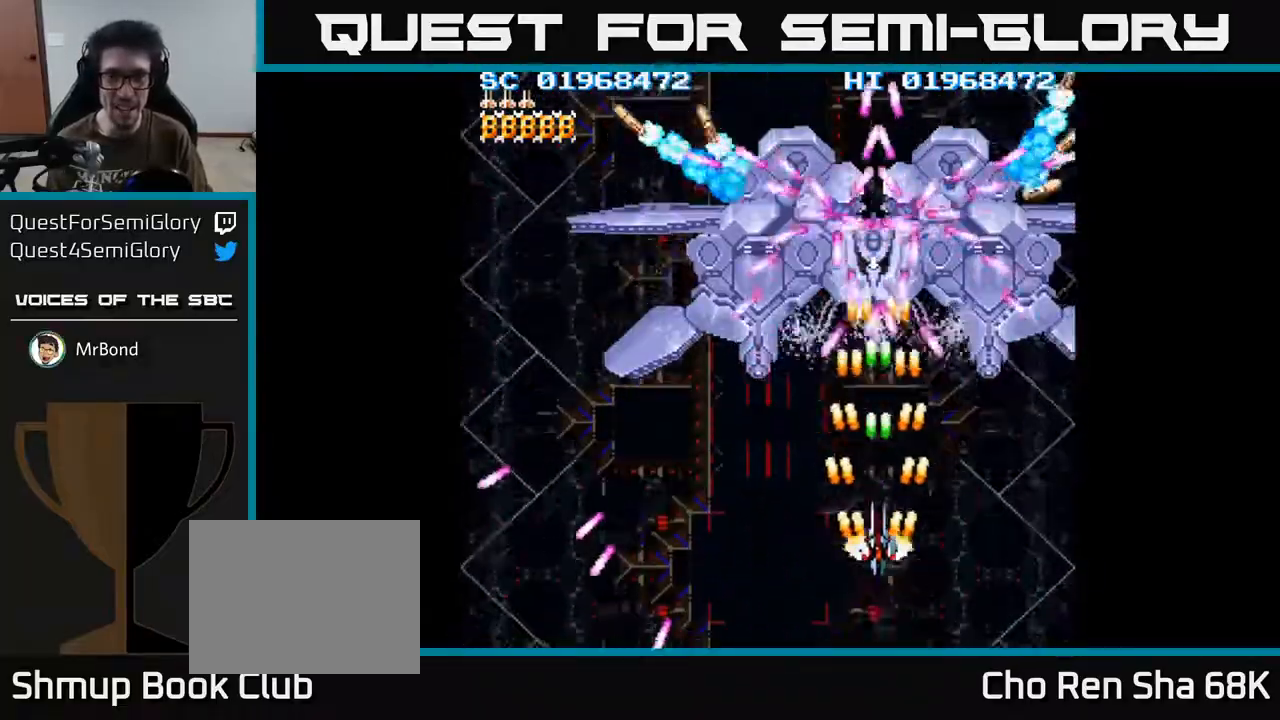
{"buttons": ["A"], "left_stick": "center", "right_stick": "center", "events": [[17, "DPAD_DOWN", "down"], [150, "DPAD_DOWN", "up"], [367, "DPAD_LEFT", "down"], [400, "DPAD_LEFT", "up"]]}
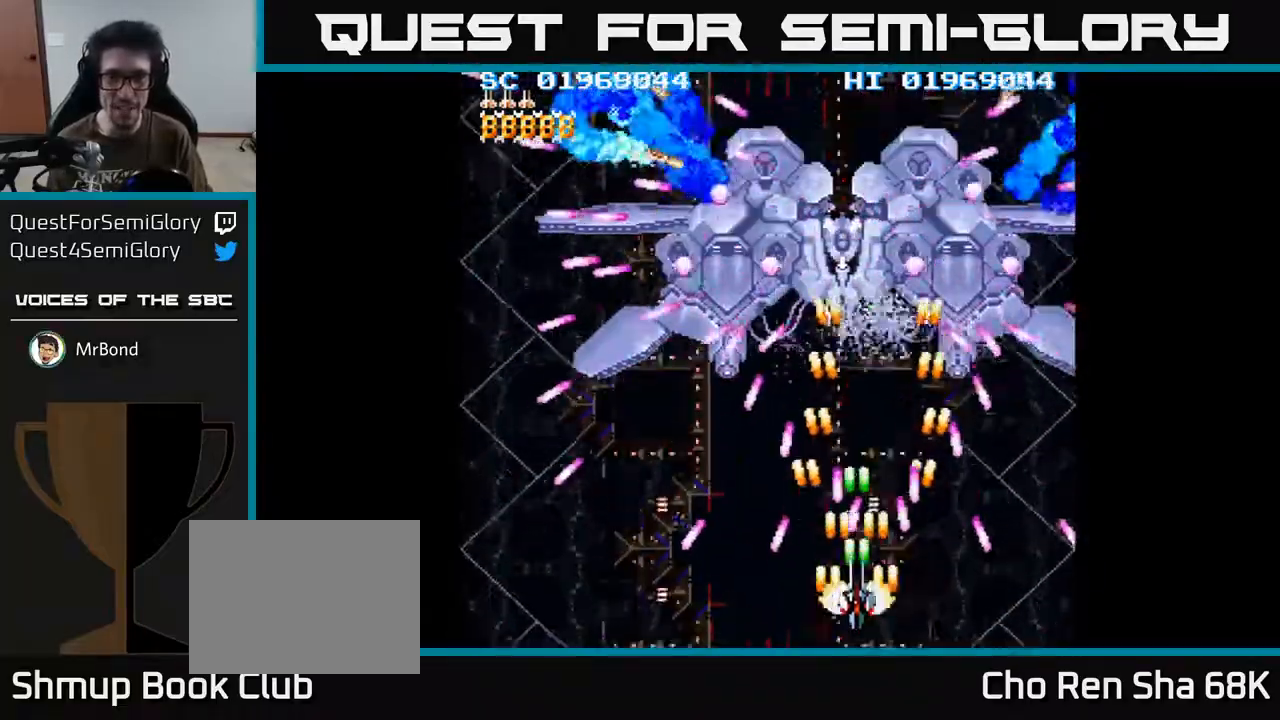
{"buttons": ["A"], "left_stick": "center", "right_stick": "center", "events": [[283, "DPAD_UP", "down"], [383, "DPAD_UP", "up"]]}
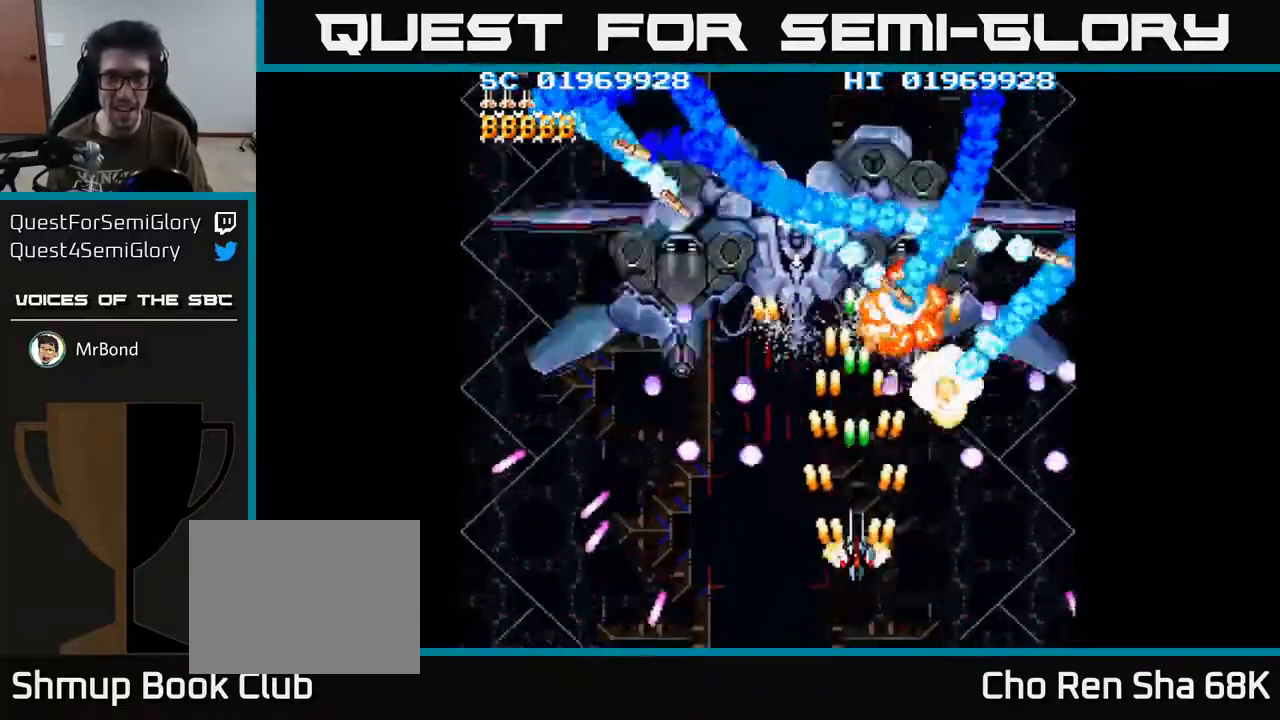
{"buttons": ["A"], "left_stick": "center", "right_stick": "center", "events": [[17, "DPAD_DOWN", "down"], [33, "DPAD_LEFT", "down"], [117, "DPAD_DOWN", "up"], [117, "DPAD_LEFT", "up"]]}
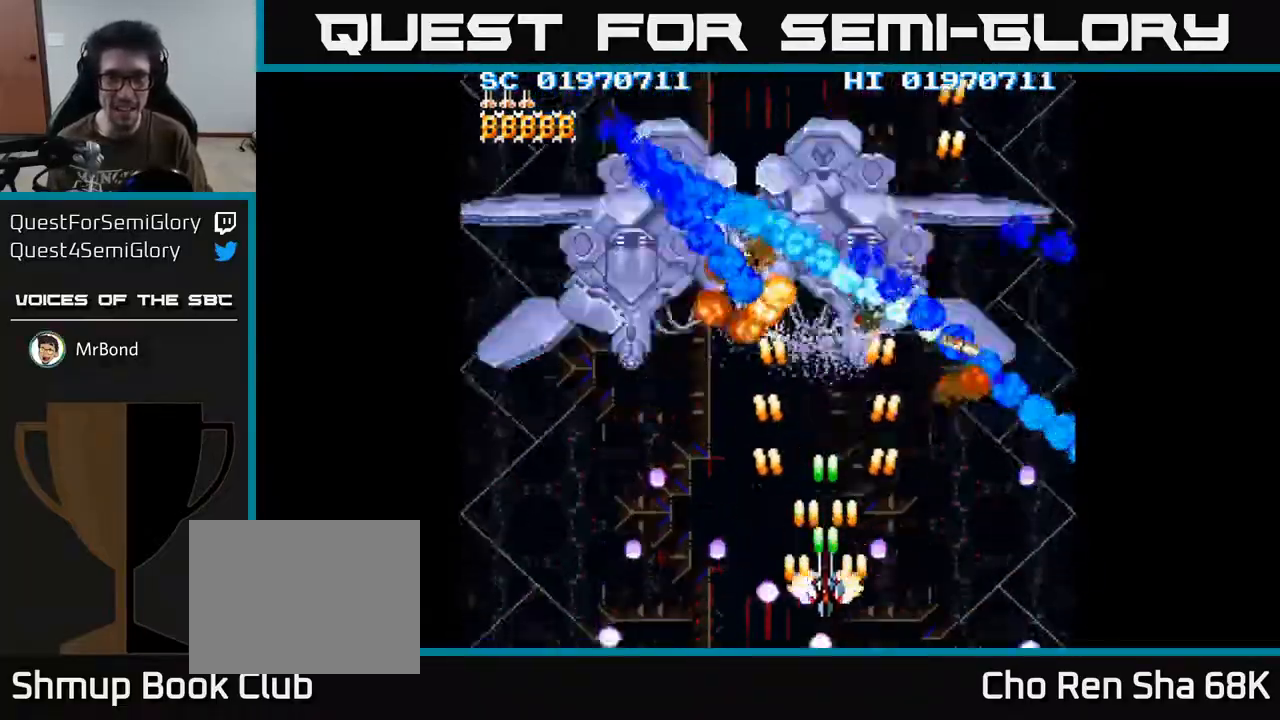
{"buttons": ["A"], "left_stick": "center", "right_stick": "center", "events": [[17, "DPAD_LEFT", "down"], [133, "DPAD_LEFT", "up"], [350, "DPAD_LEFT", "down"], [450, "DPAD_LEFT", "up"]]}
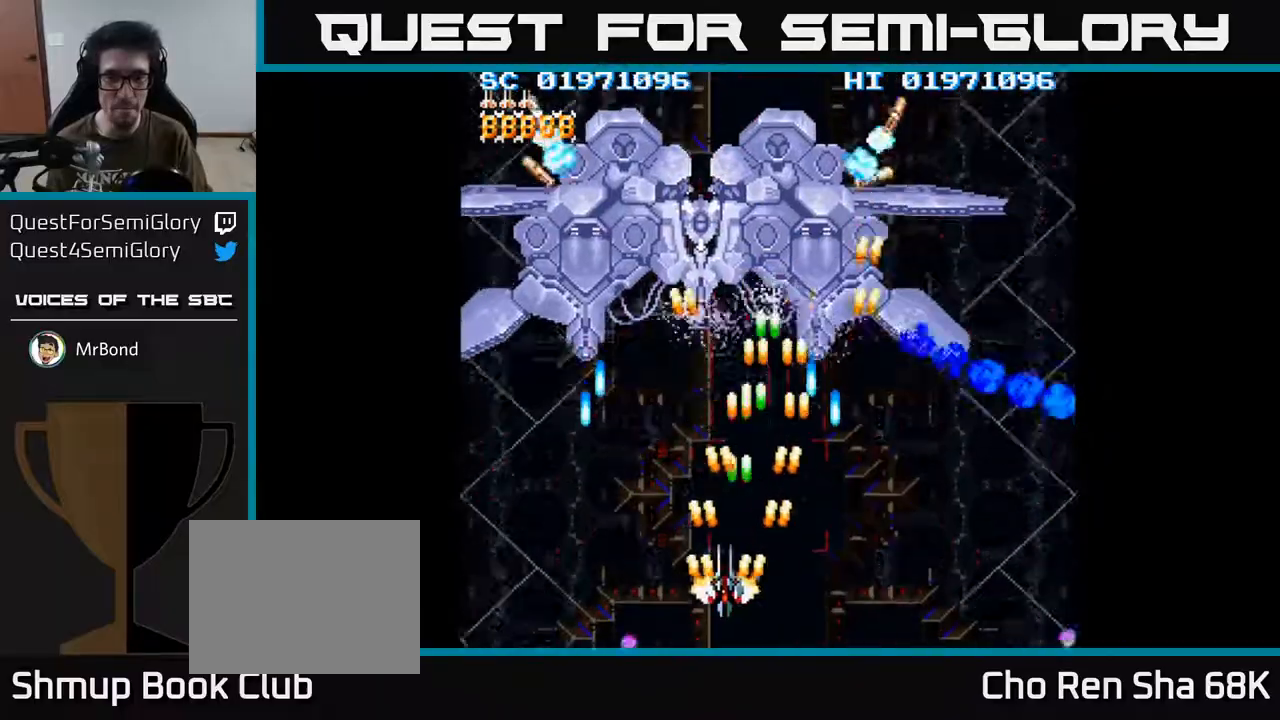
{"buttons": ["A"], "left_stick": "center", "right_stick": "center", "events": [[167, "DPAD_LEFT", "down"], [233, "DPAD_LEFT", "up"]]}
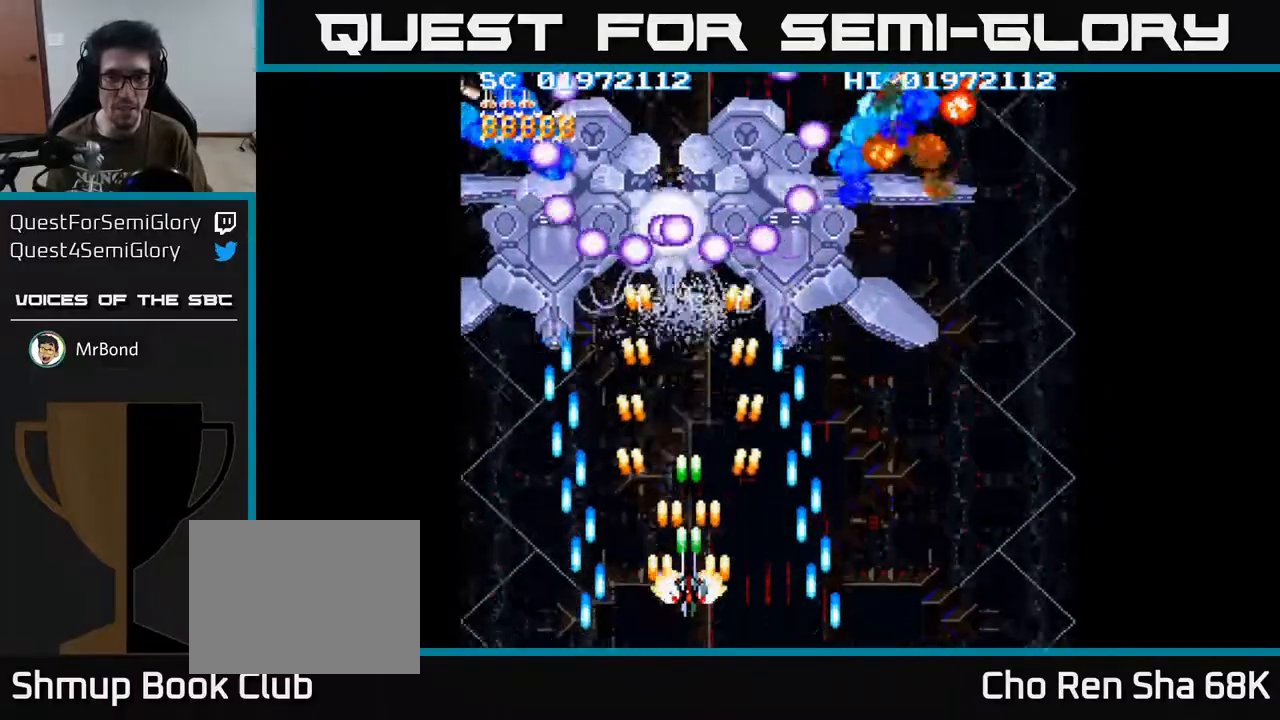
{"buttons": ["A"], "left_stick": "center", "right_stick": "center", "events": [[50, "DPAD_LEFT", "down"], [117, "DPAD_LEFT", "up"]]}
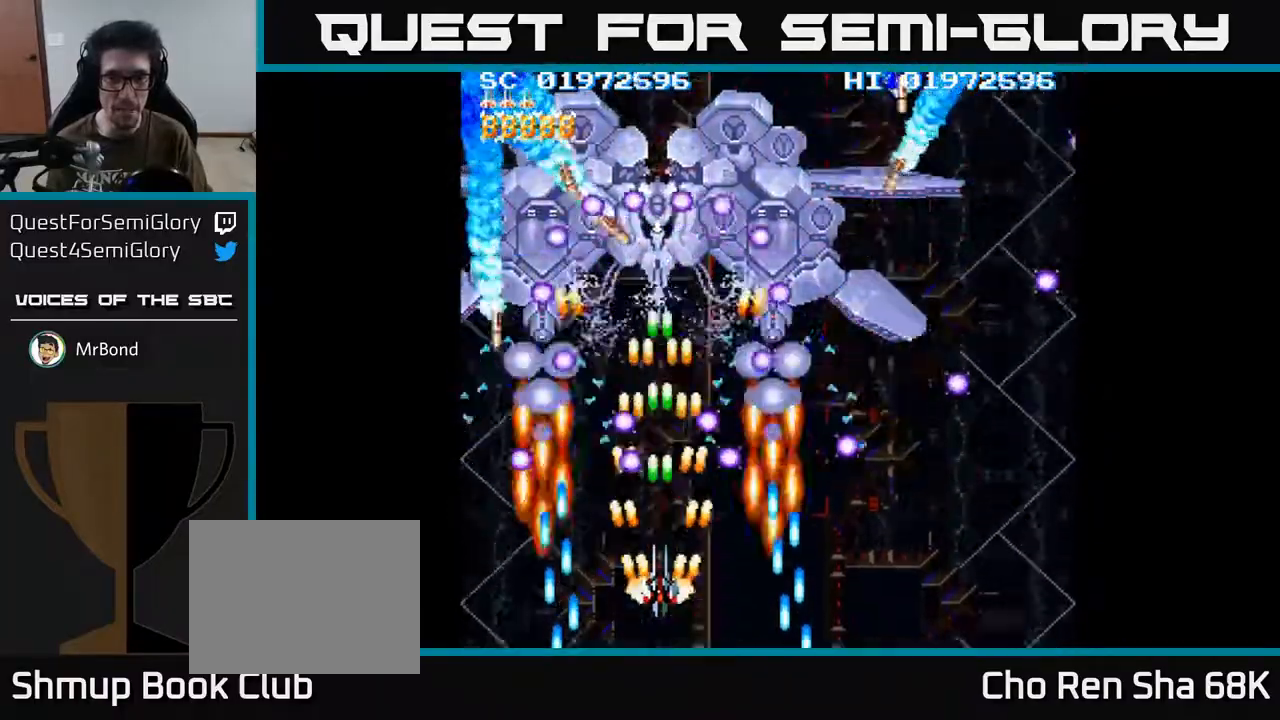
{"buttons": ["A"], "left_stick": "center", "right_stick": "center", "events": []}
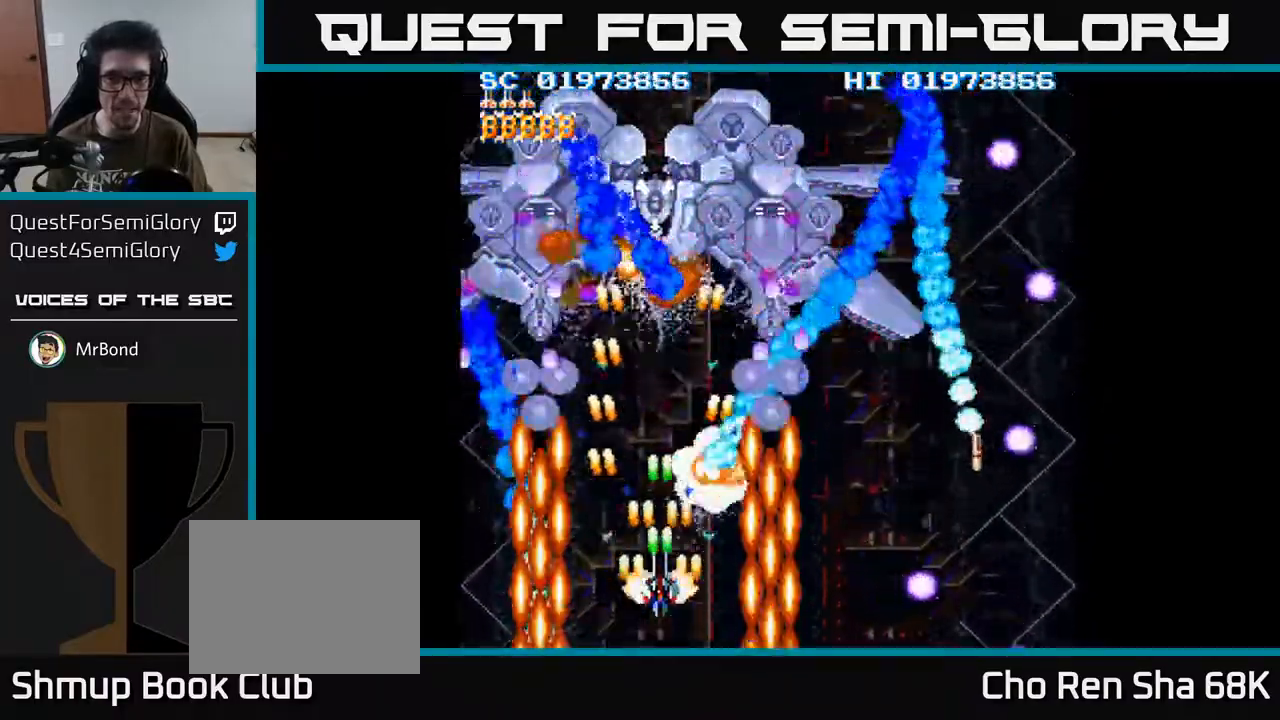
{"buttons": ["A", "DPAD_RIGHT"], "left_stick": "center", "right_stick": "center", "events": [[433, "DPAD_RIGHT", "down"]]}